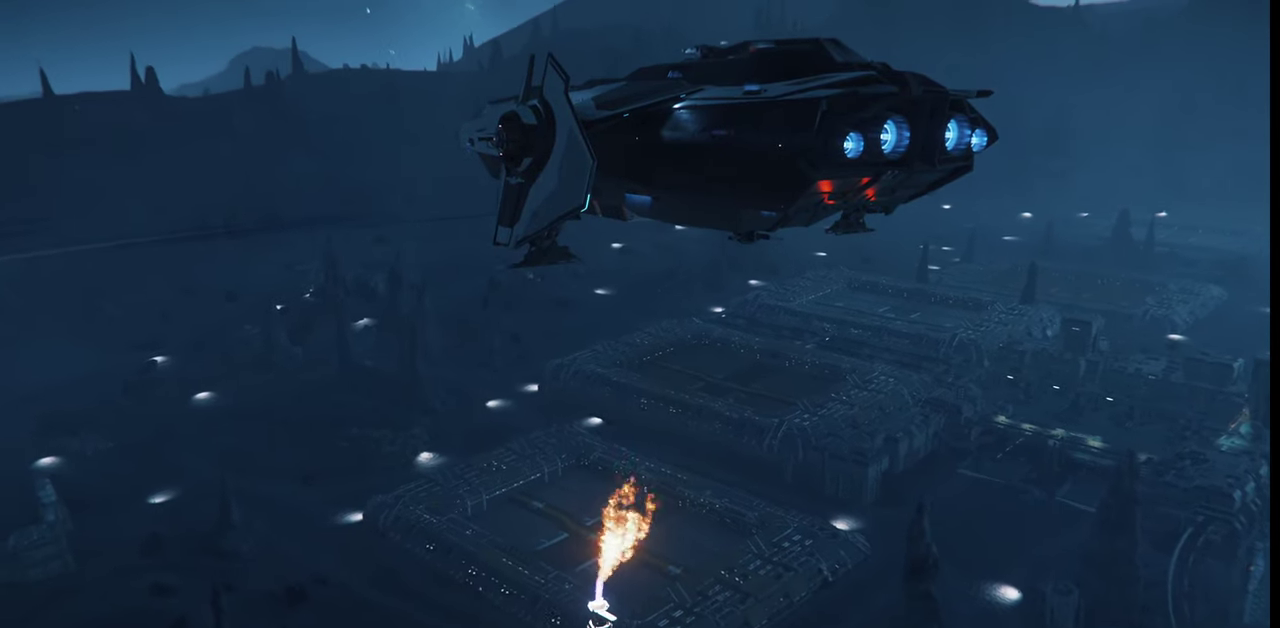
Gameplay with keyboard and mouse; each line is a JSON object with the keys and mouse buttons held at the frame after it. "events" lists presses ("down") and releases ("up") of ".", "/", "0", "1", "2", "3", "4", "5", "6", "7", "8", "9", "a", "alt_l", "alt_r", "b", "backslash", "backspace", "c", "caps_lock", "comma", "ctrl_l", "ctrl_r", "d", "e", "equals", "escape", "f", "f1", "f10", "f11", "f12", "f2", "f3", "f4", "f5", "f6", "f7", "f8", "f9", "g", "h", "i", "j", "k", "l", "lbracket", "m", "minus", "n", "o", "p", "q", "quote", "r", "rbracket", "return", "s", "semicolon", "shift_l", "shift_r", "space", "super_l", "super_r", "t", "tab", "tilde", "u", "v", "w", "x", "y", "z", "mouse_left", "mouse_wheel", "mouse_right" and "mouse_mb4" between this image and that frame as [ms after this image, input, new state], when the widget could be followed in between. "mouse_left", "mouse_wheel", "mouse_right", "mouse_mb4" = the "left", "wheel", "right", "mb4" buttons of the "mouse" list. No other keys are recorded. "wheel" means that the mouse wheel is clicked or scrolled. Mouse movement is not recorded.
{"keys": ["s"], "mouse": [], "events": [[34, "a", "up"]]}
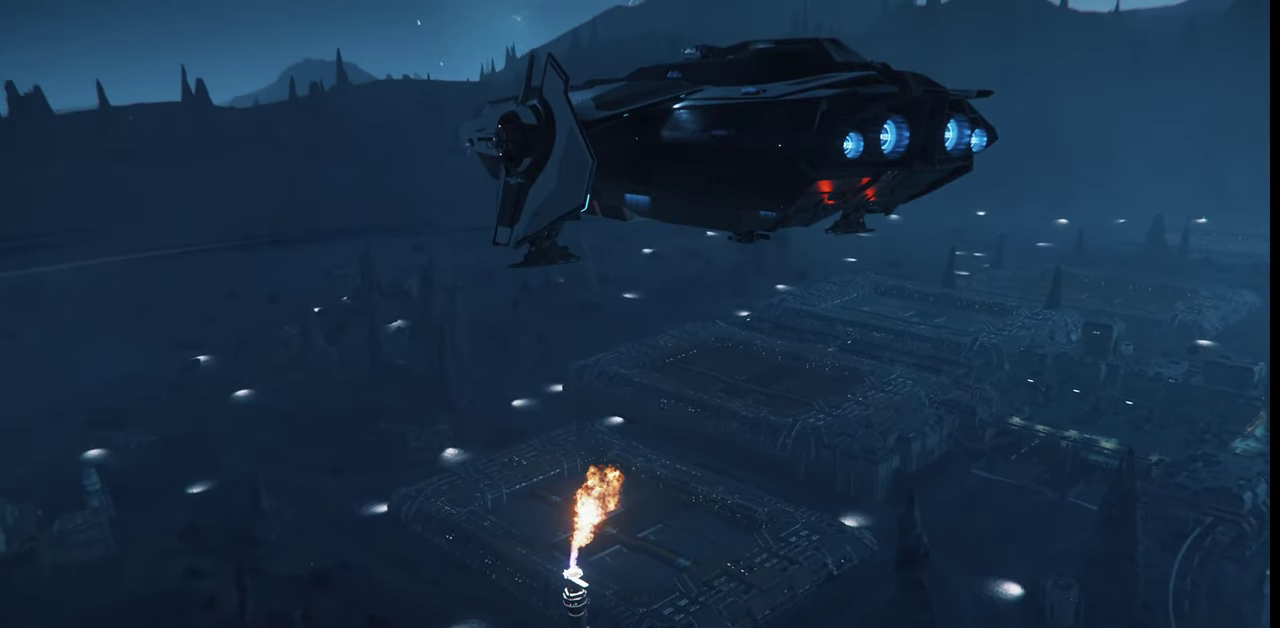
{"keys": [], "mouse": [], "events": [[267, "s", "up"]]}
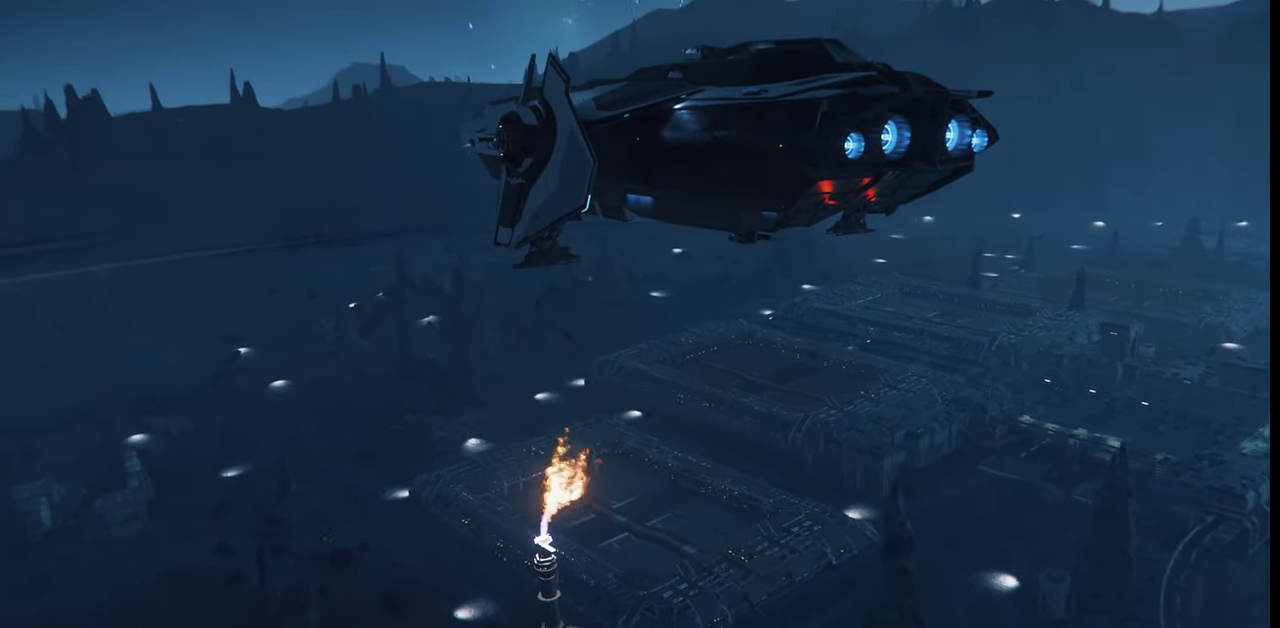
{"keys": ["ctrl_l"], "mouse": [], "events": [[334, "ctrl_l", "down"]]}
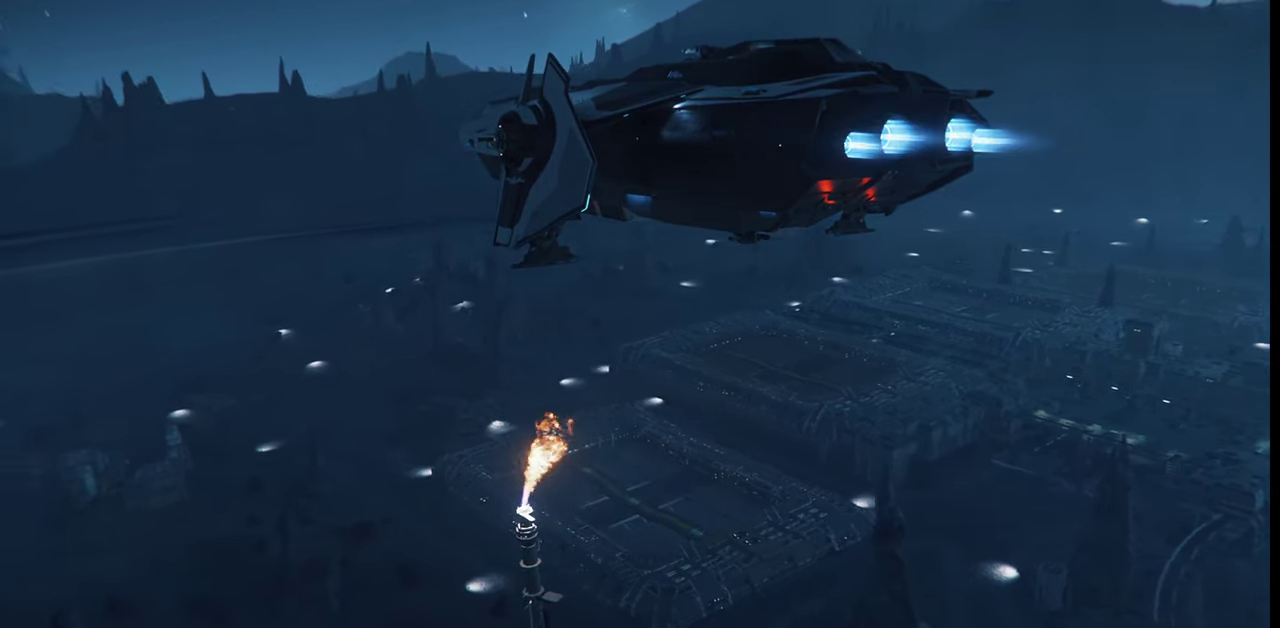
{"keys": ["ctrl_l"], "mouse": [], "events": []}
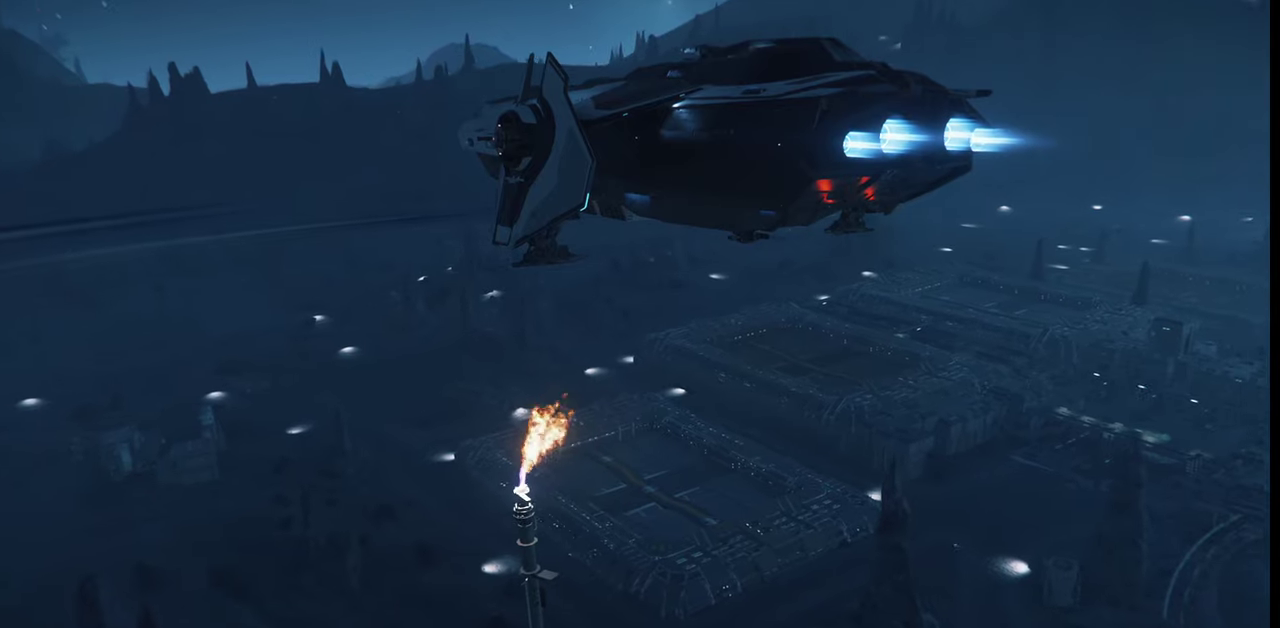
{"keys": ["ctrl_l"], "mouse": [], "events": []}
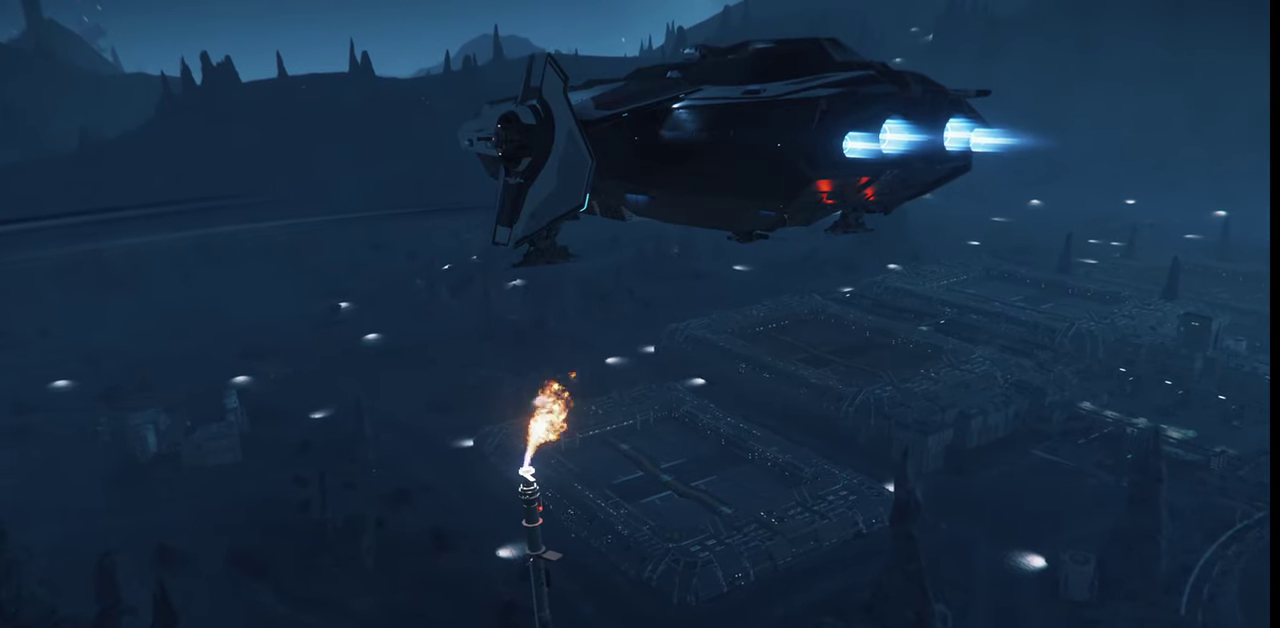
{"keys": ["ctrl_l"], "mouse": [], "events": []}
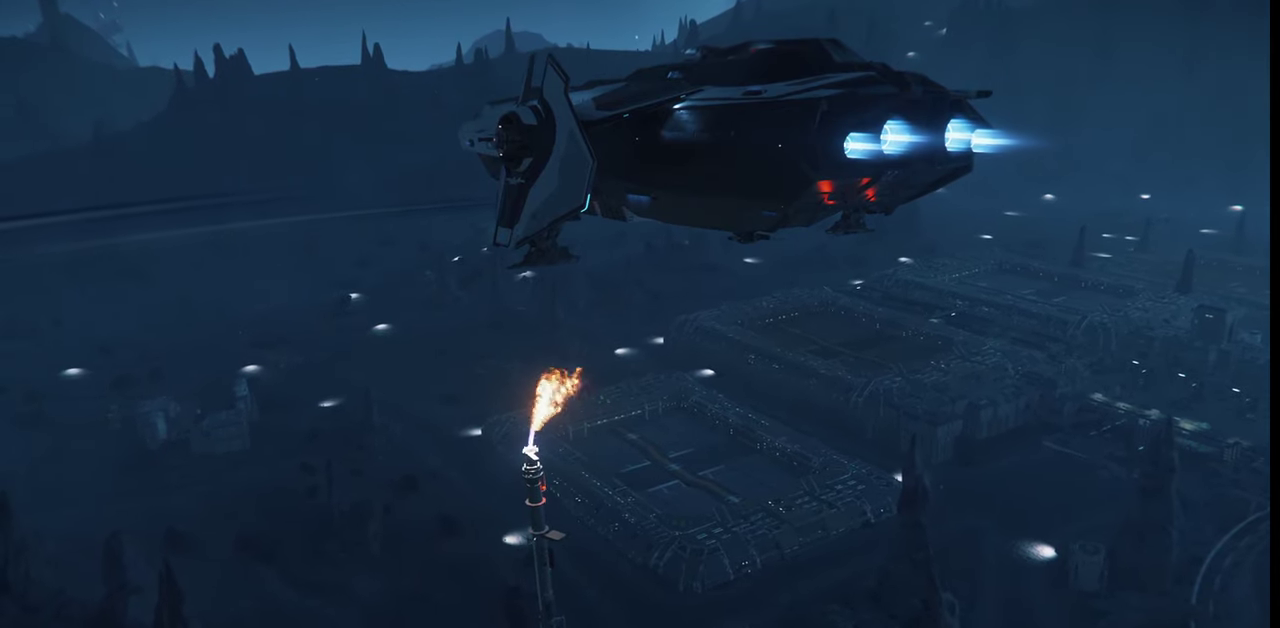
{"keys": ["ctrl_l"], "mouse": [], "events": []}
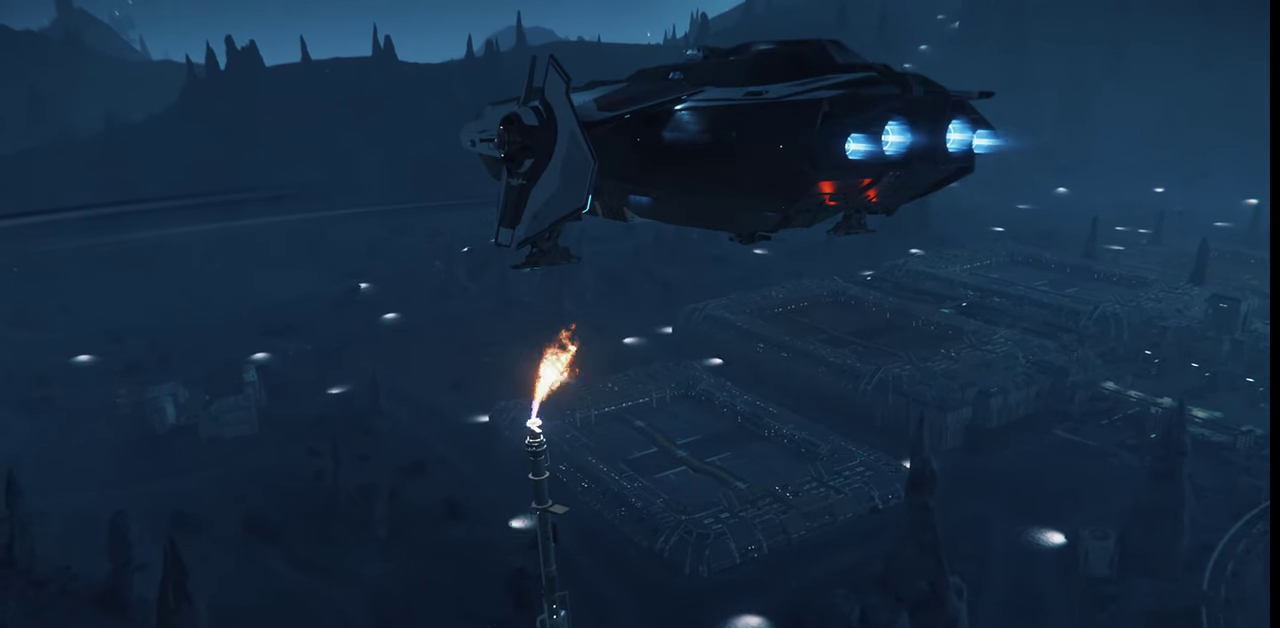
{"keys": [], "mouse": [], "events": [[500, "ctrl_l", "up"]]}
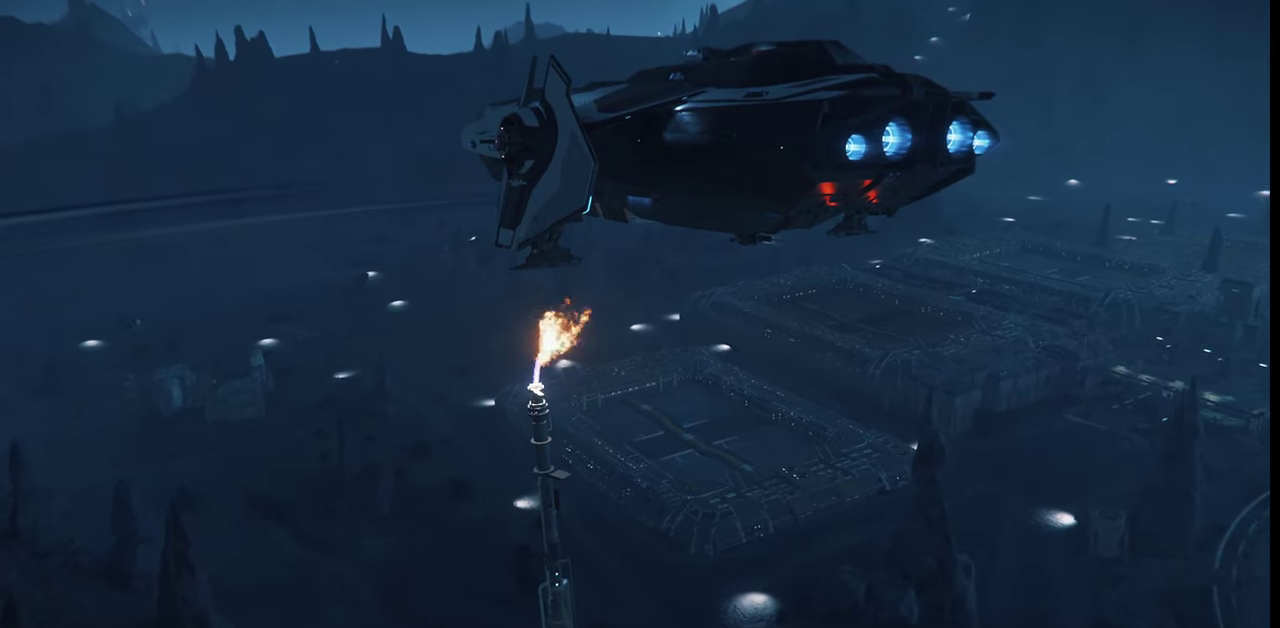
{"keys": [], "mouse": [], "events": []}
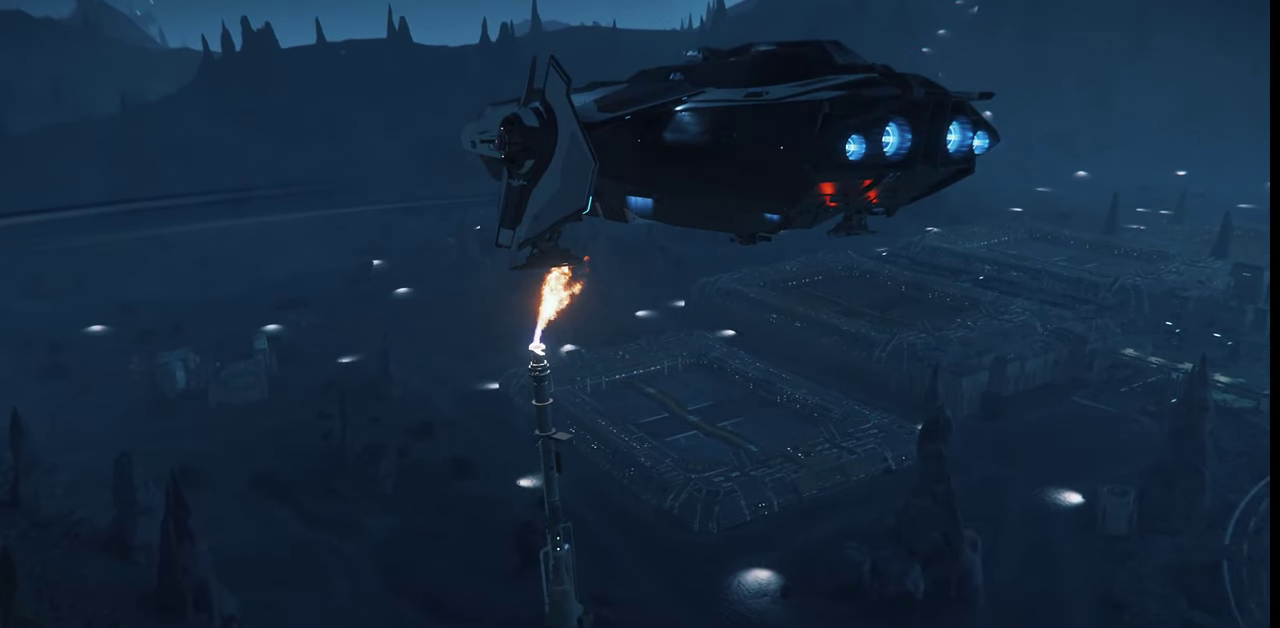
{"keys": [], "mouse": [], "events": []}
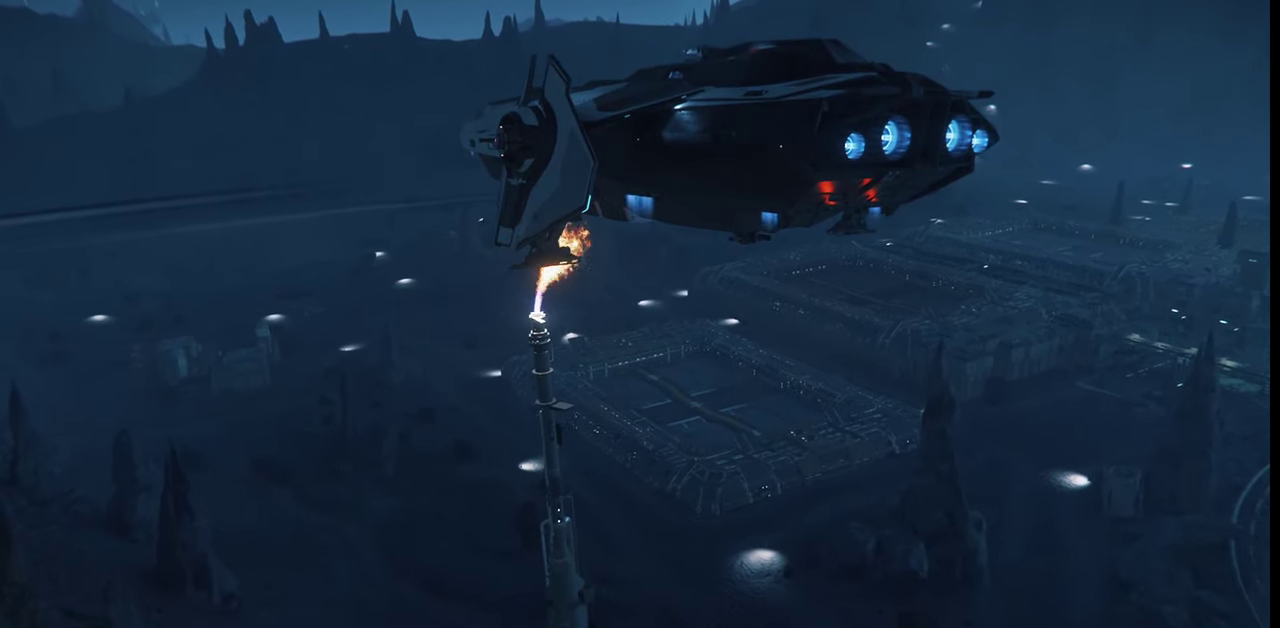
{"keys": [], "mouse": [], "events": []}
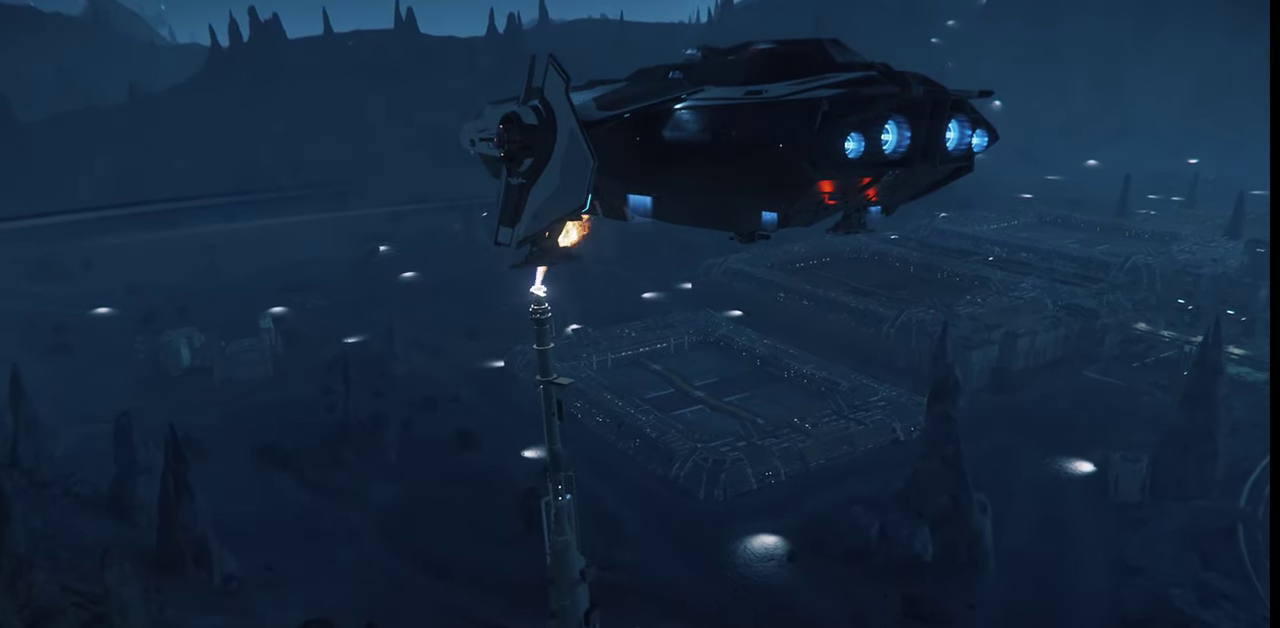
{"keys": [], "mouse": [], "events": []}
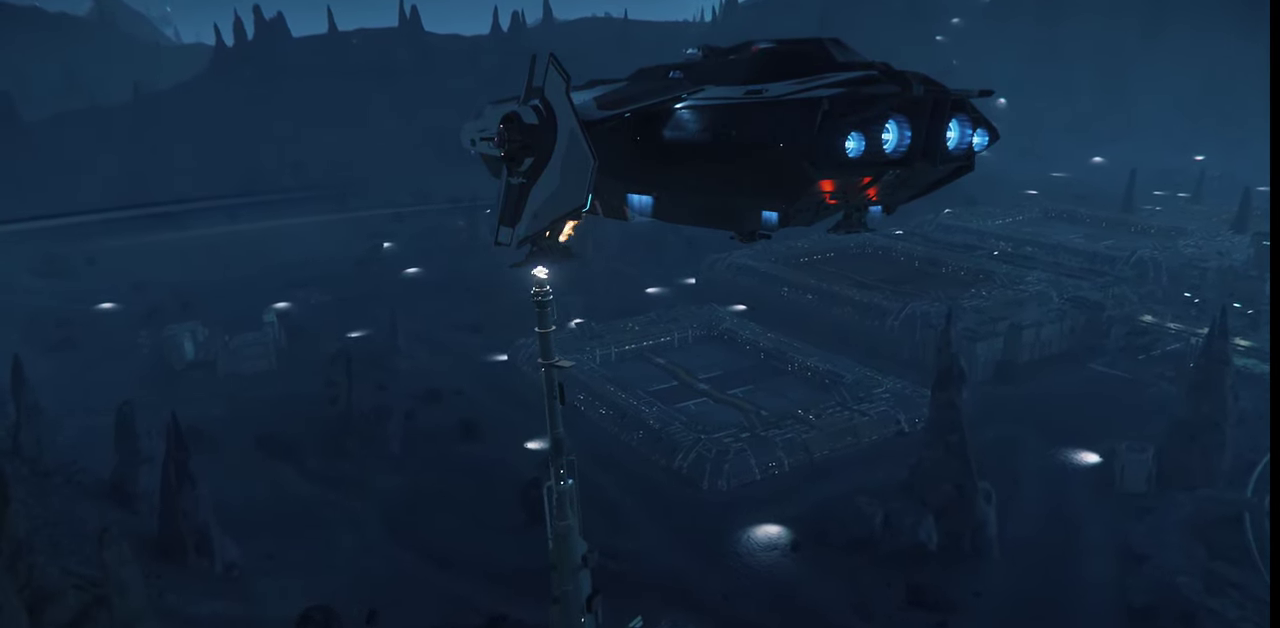
{"keys": [], "mouse": [], "events": []}
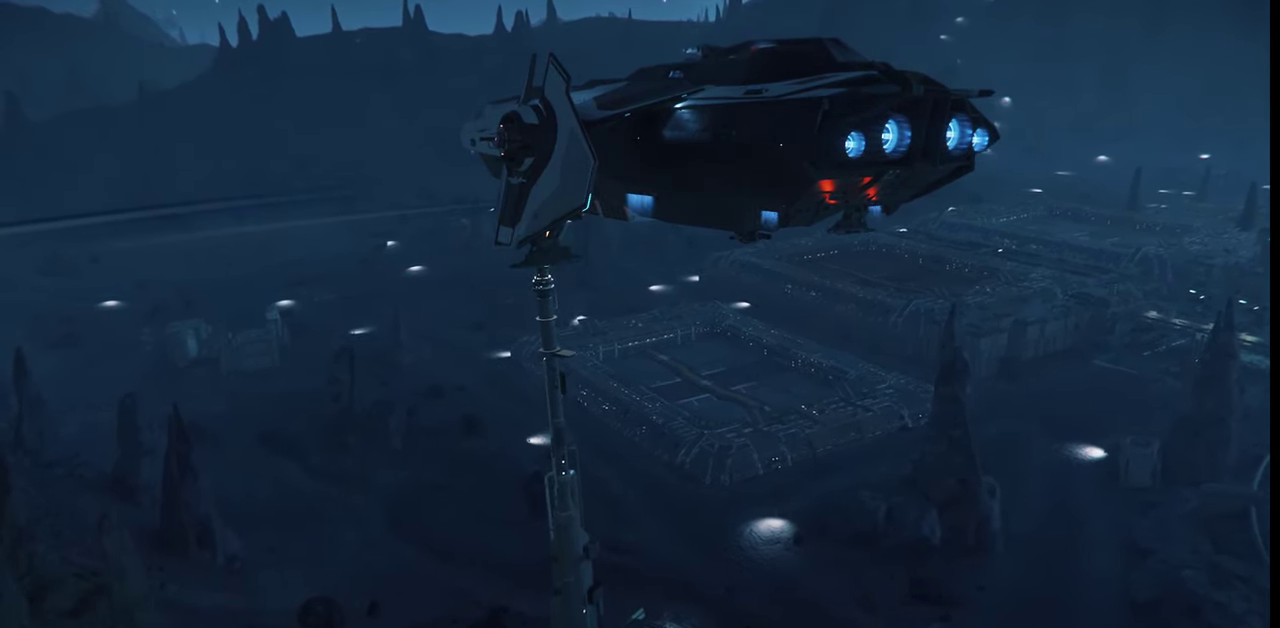
{"keys": ["z"], "mouse": [], "events": [[100, "z", "down"]]}
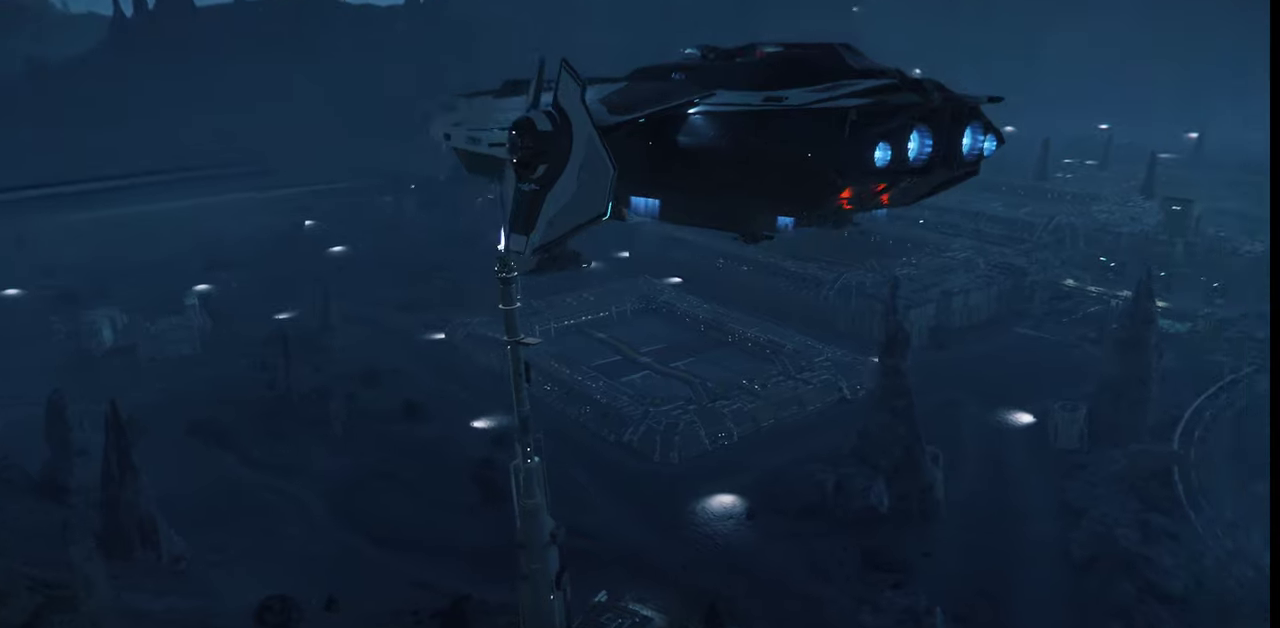
{"keys": ["z"], "mouse": [], "events": []}
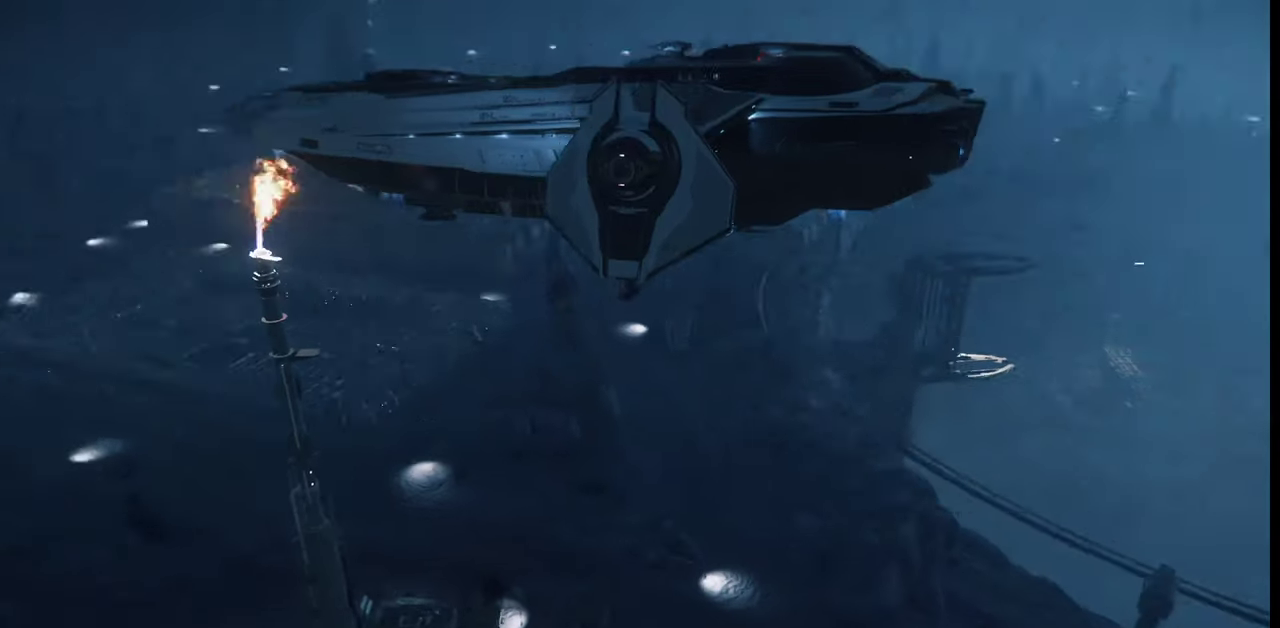
{"keys": ["z"], "mouse": [], "events": []}
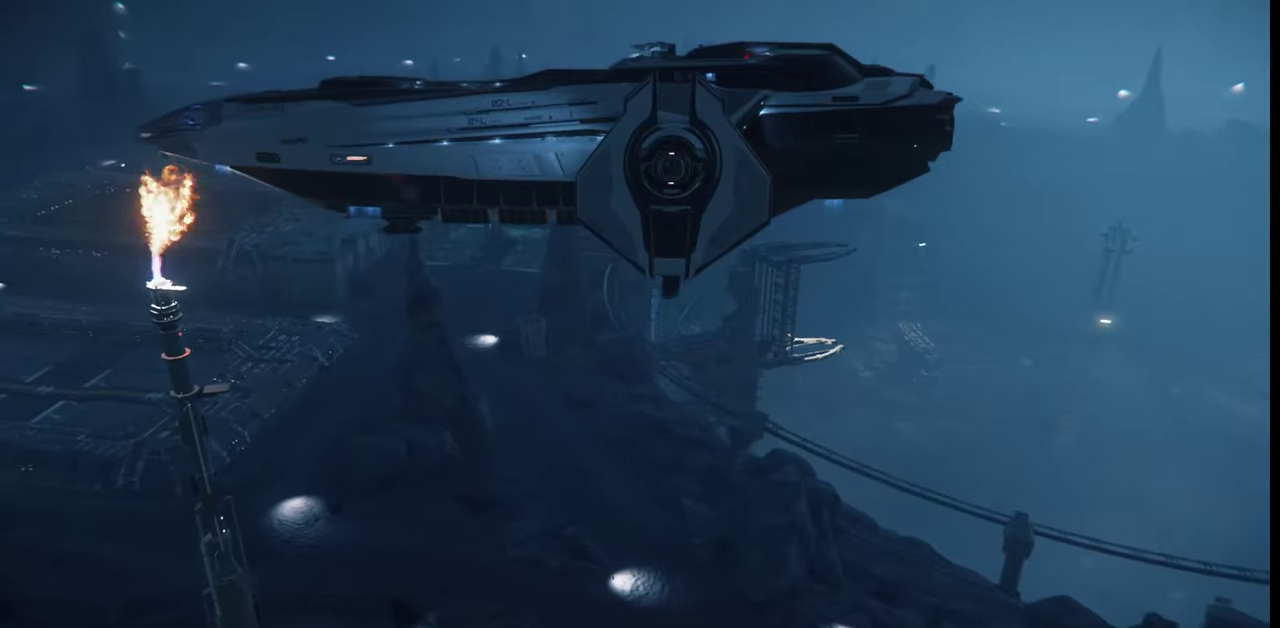
{"keys": [], "mouse": [], "events": [[67, "z", "up"]]}
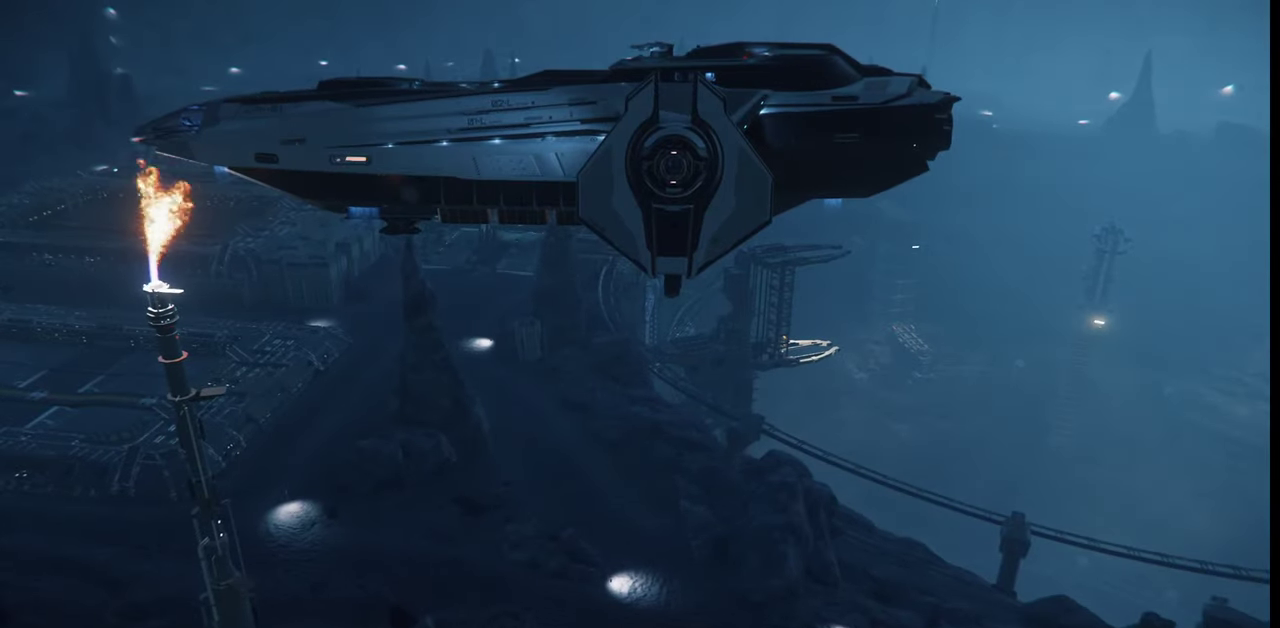
{"keys": [], "mouse": [], "events": []}
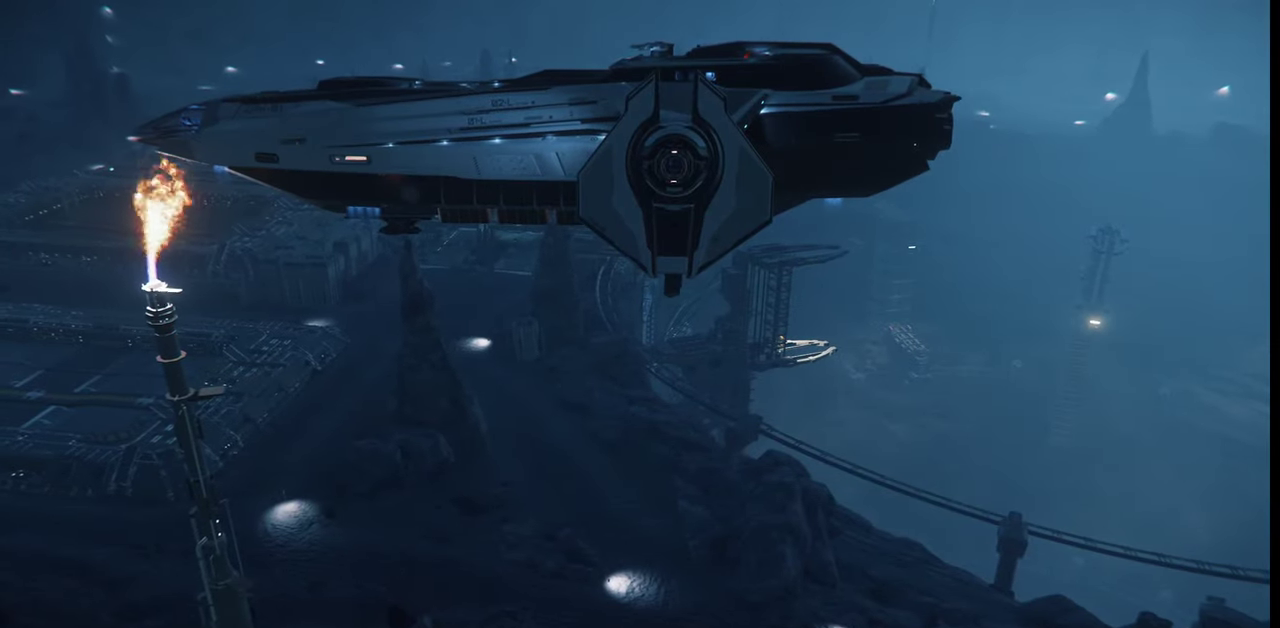
{"keys": [], "mouse": [], "events": []}
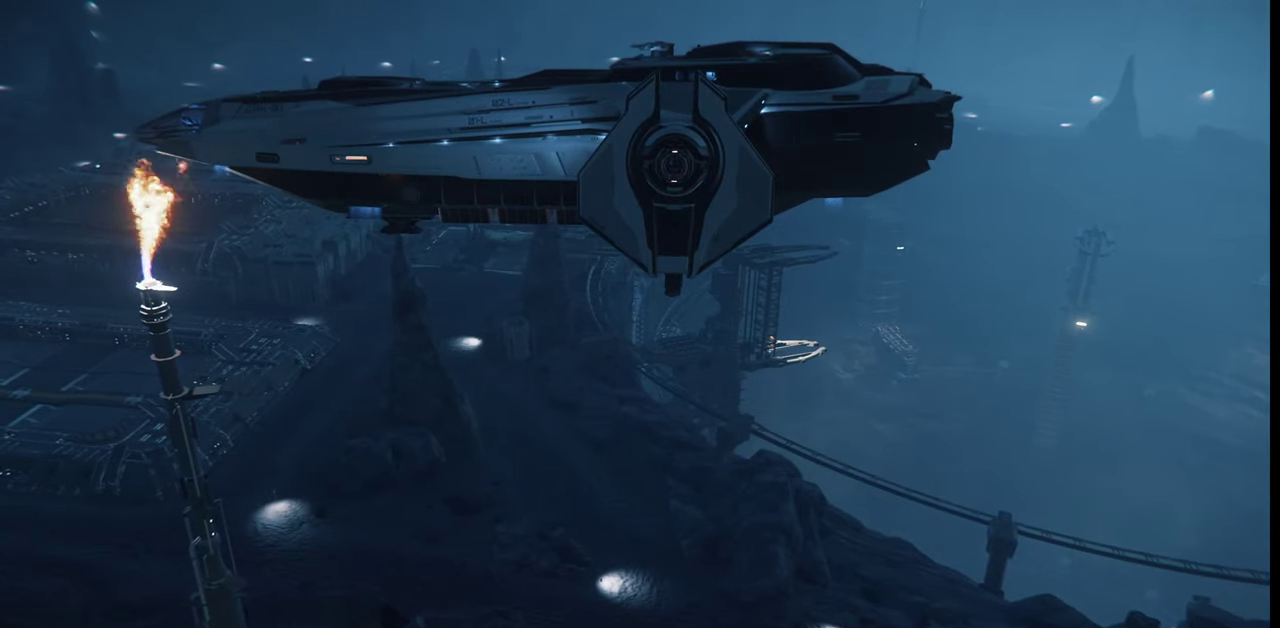
{"keys": ["z"], "mouse": [], "events": [[300, "z", "down"]]}
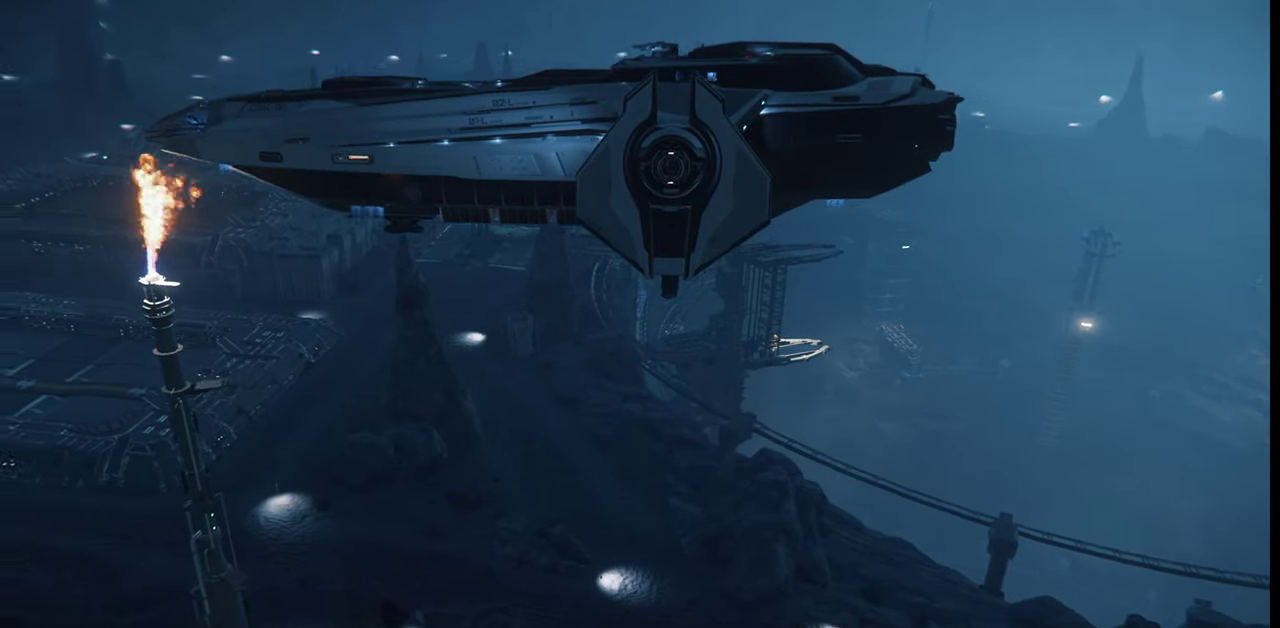
{"keys": ["z"], "mouse": [], "events": []}
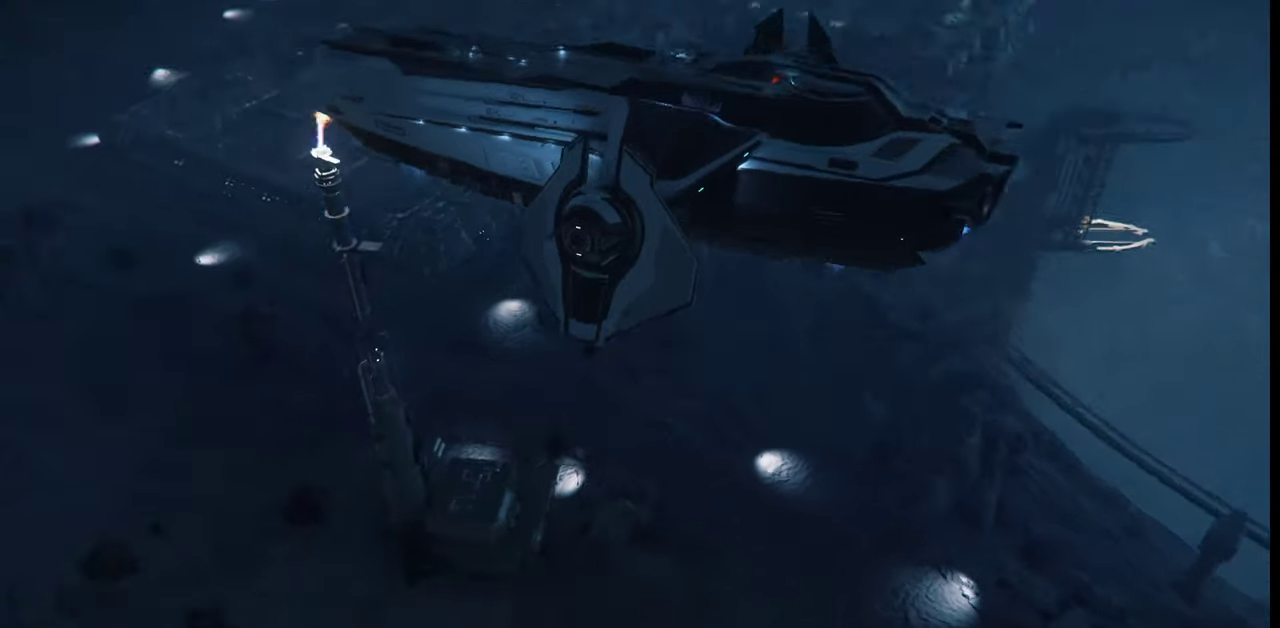
{"keys": ["z"], "mouse": [], "events": []}
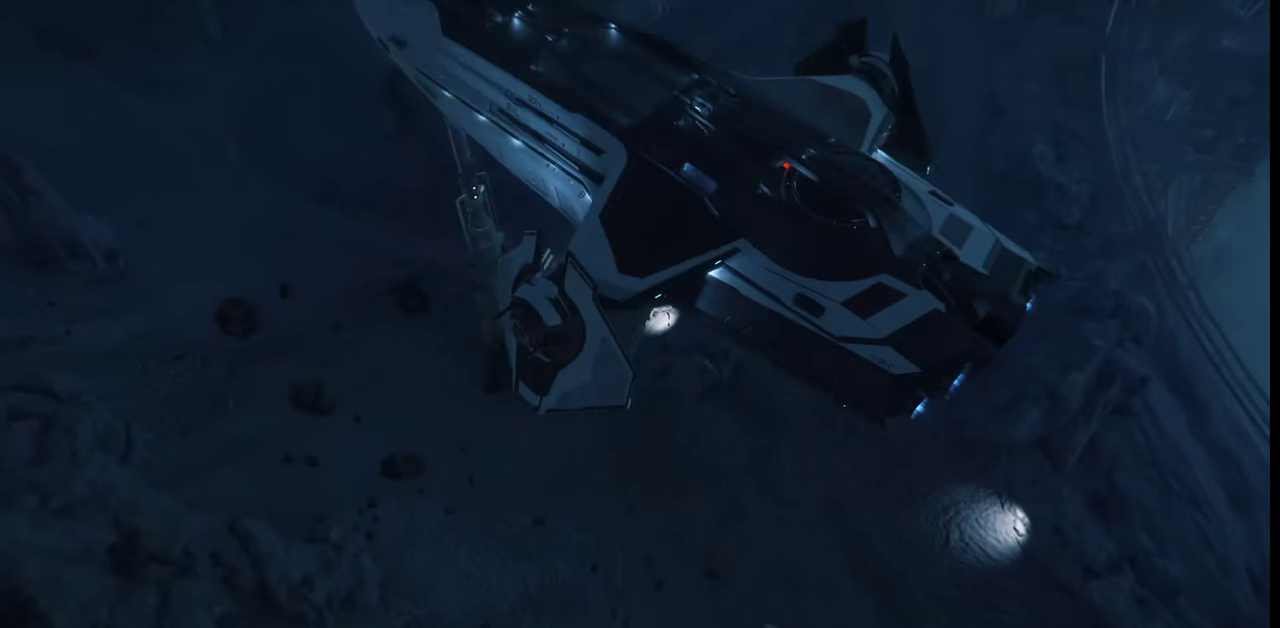
{"keys": [], "mouse": [], "events": [[200, "z", "up"]]}
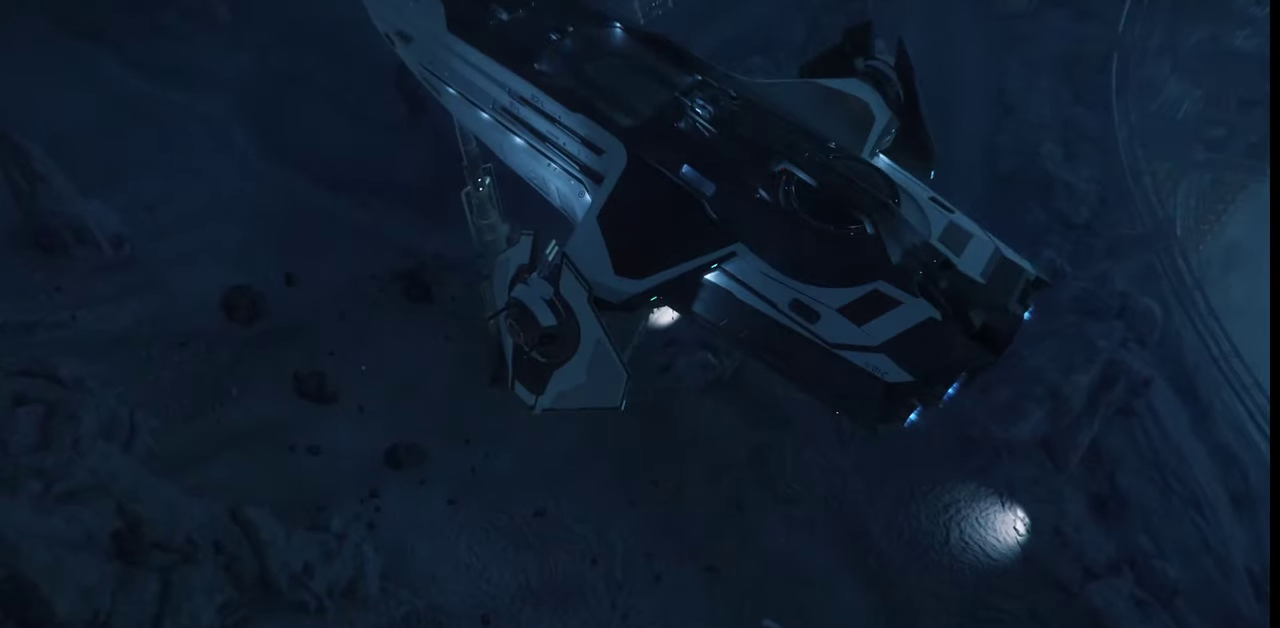
{"keys": [], "mouse": [], "events": []}
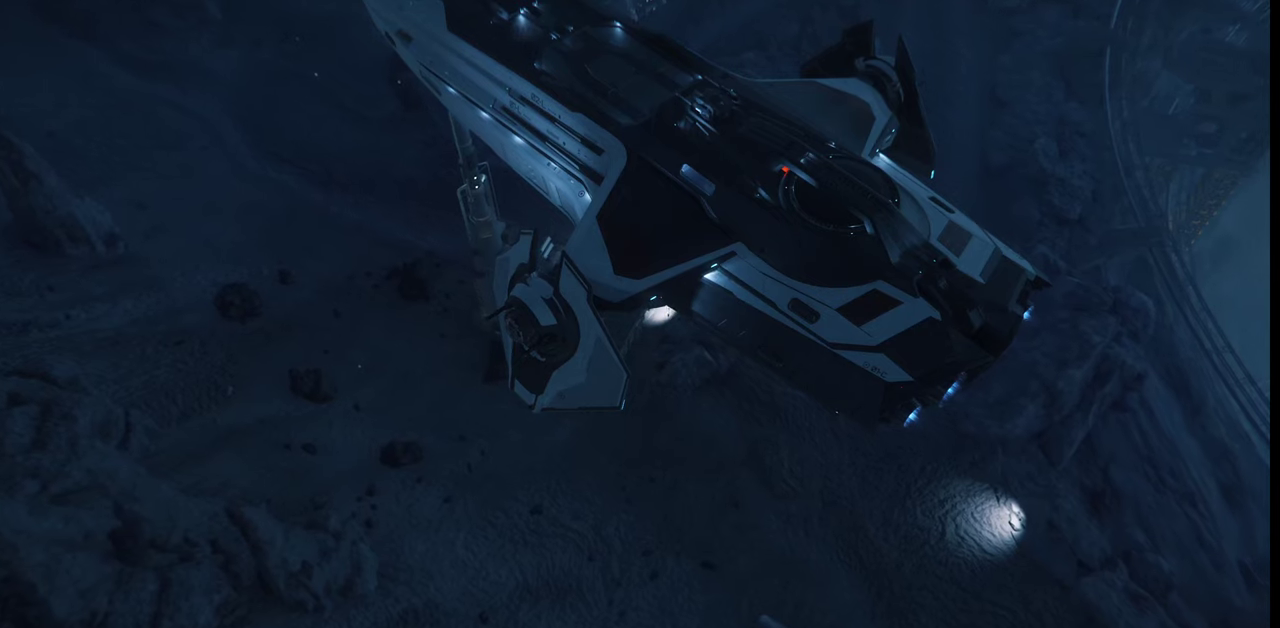
{"keys": [], "mouse": [], "events": [[67, "f4", "down"], [200, "f4", "up"]]}
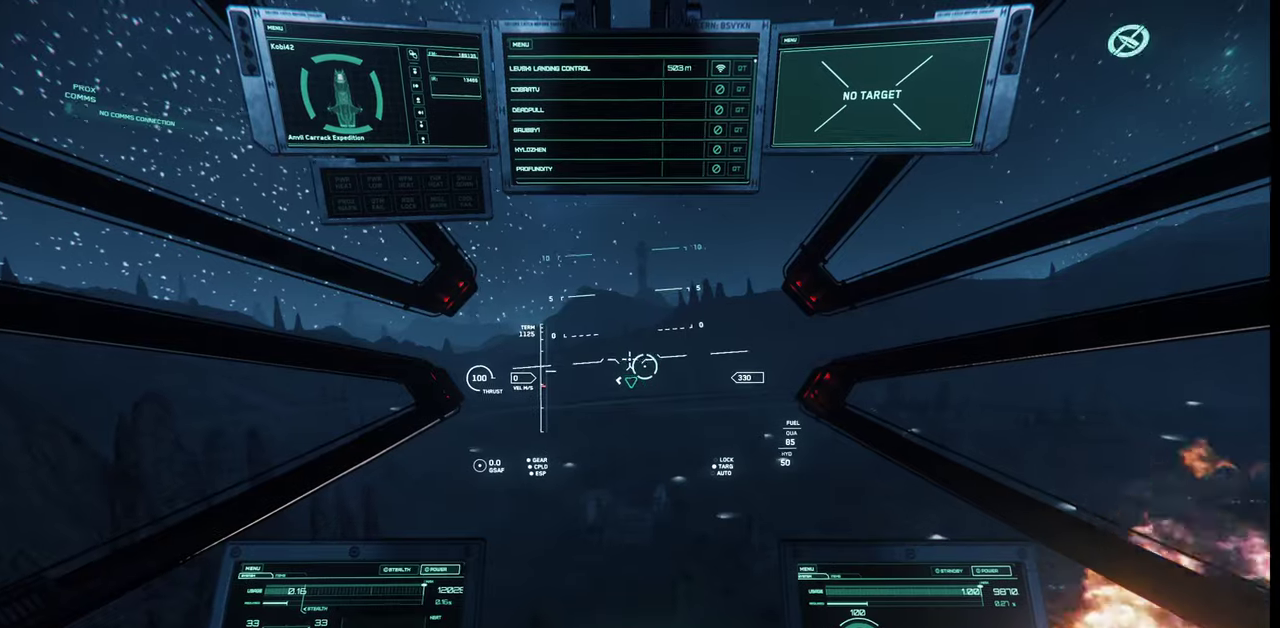
{"keys": [], "mouse": []}
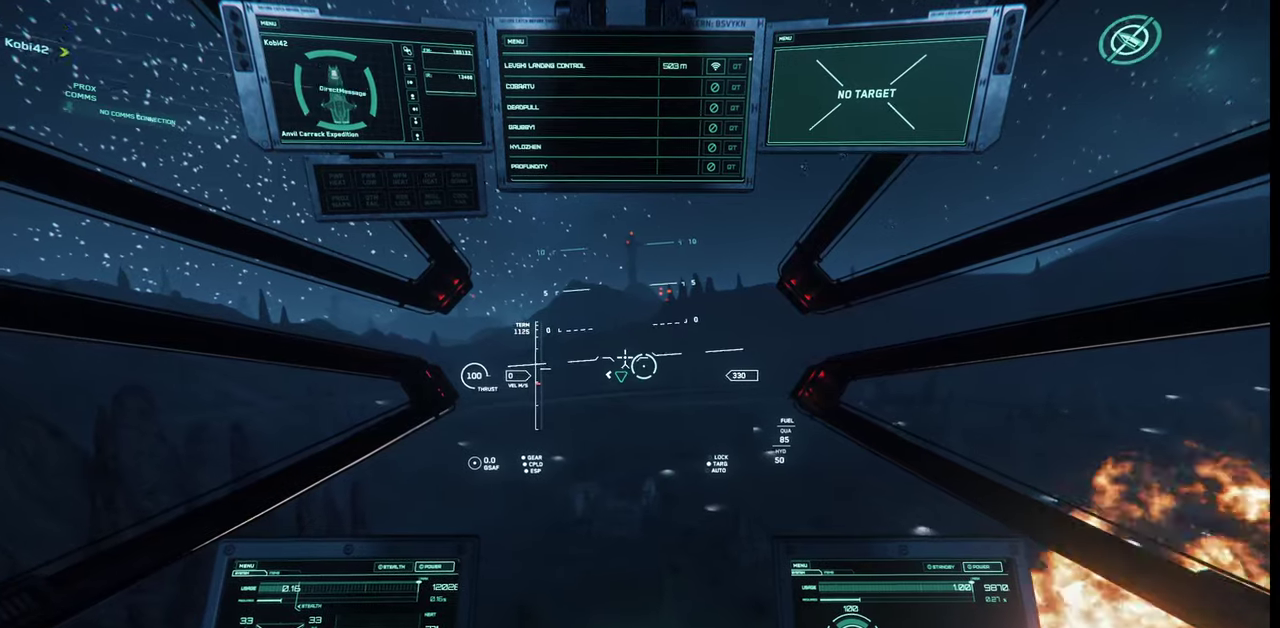
{"keys": [], "mouse": []}
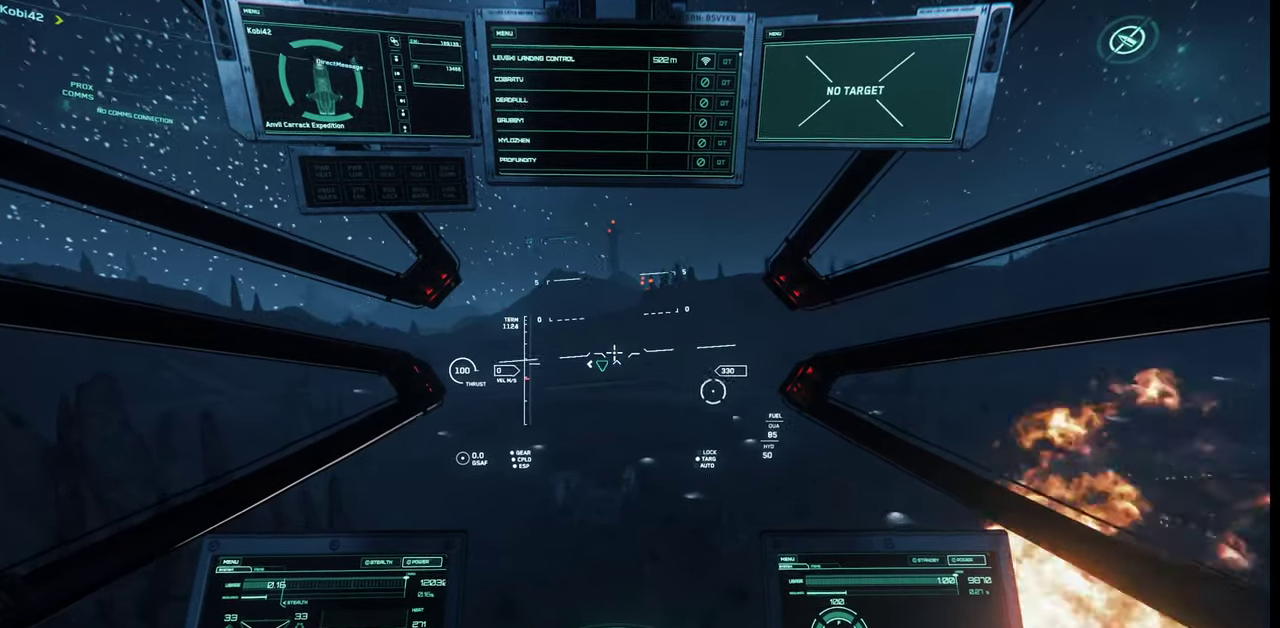
{"keys": [], "mouse": [], "events": []}
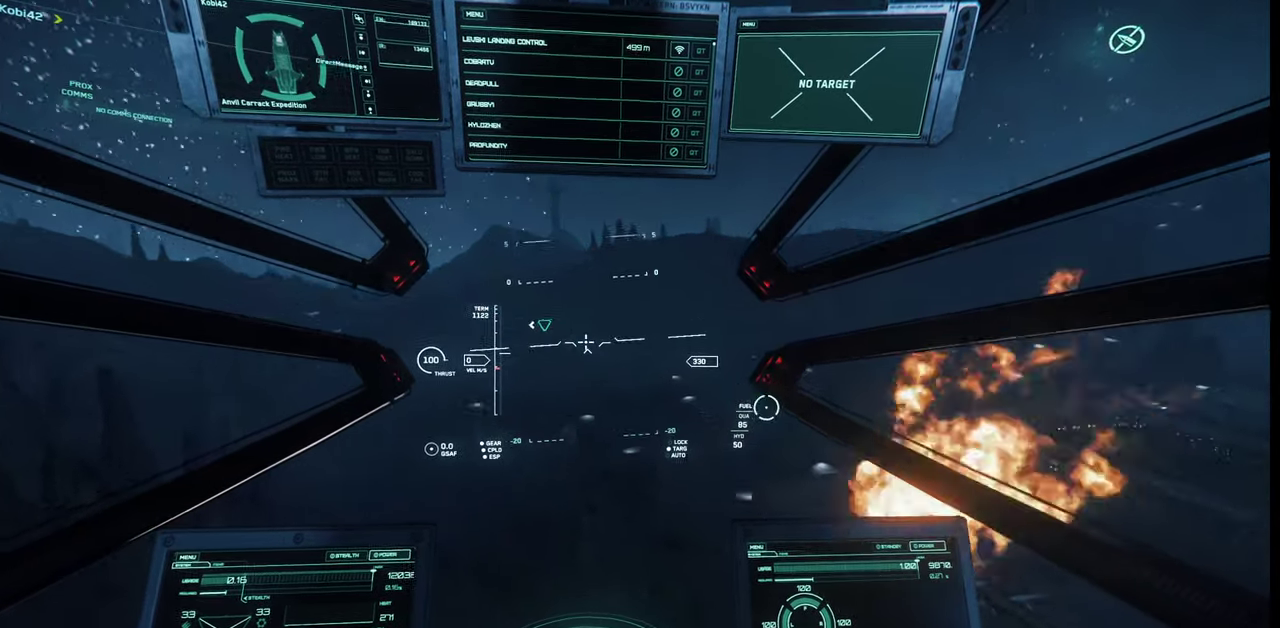
{"keys": [], "mouse": [], "events": []}
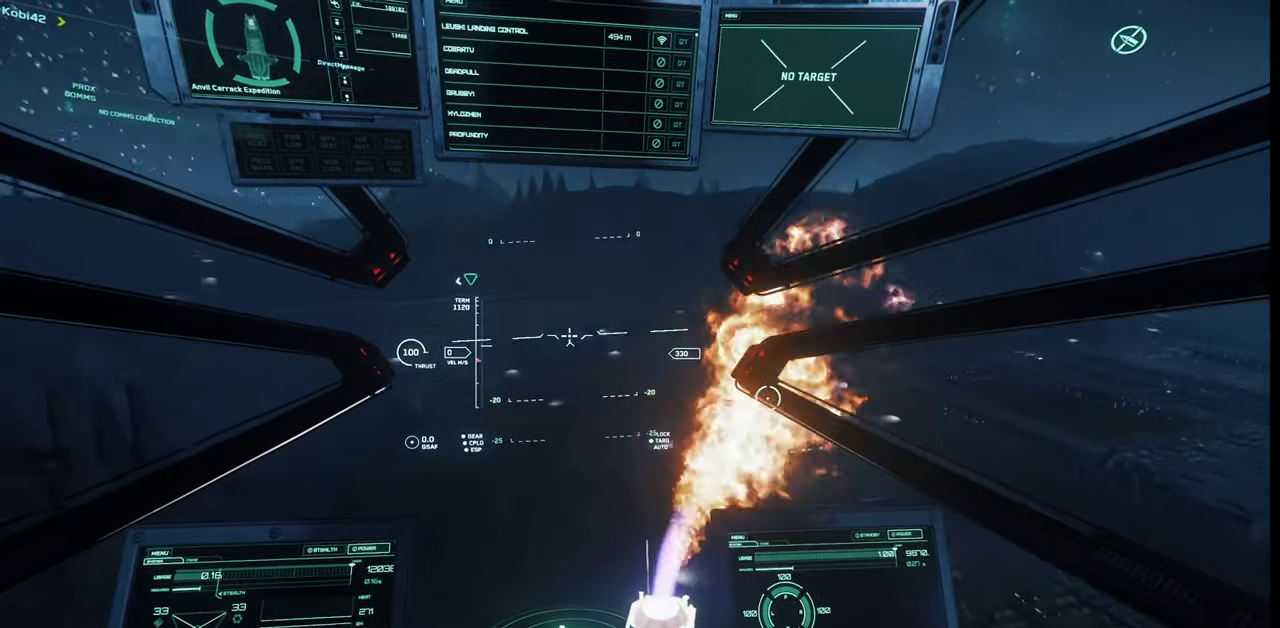
{"keys": [], "mouse": [], "events": []}